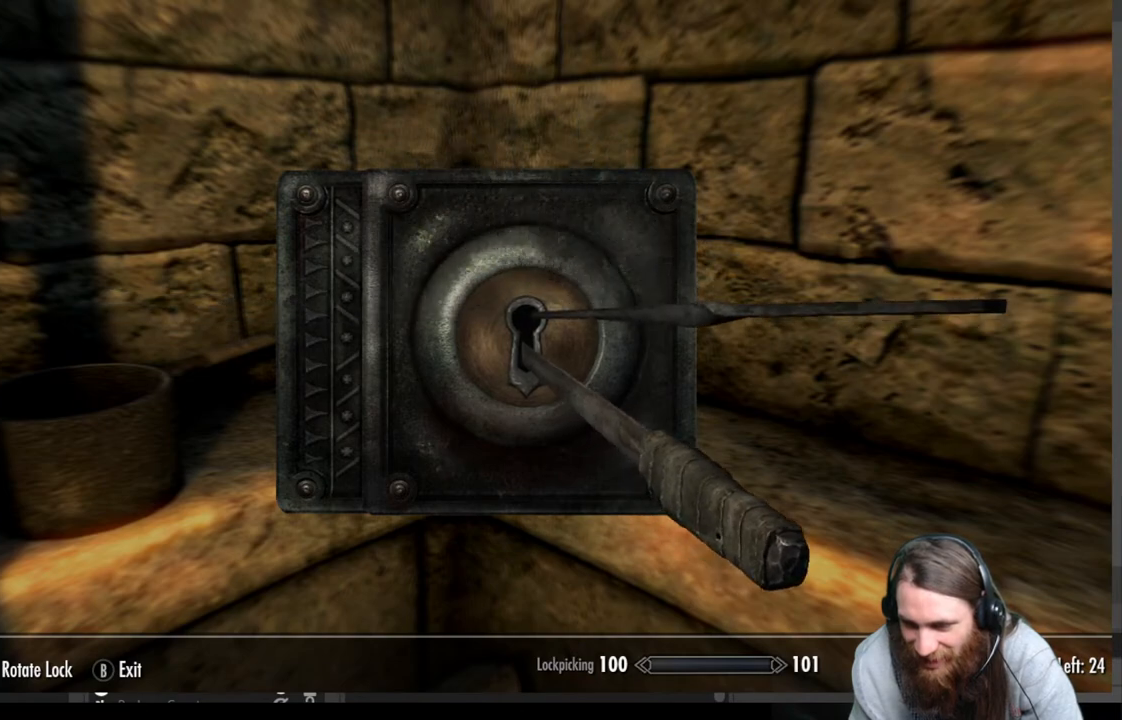
Gameplay with a controller (Xbox layout); each line is a JSON object with the inputs held at the frame after it. "events" lists button and stick changes between this image and that frame as [ms after this image, input, new state], when the widget could be followed in between.
{"buttons": [], "left_stick": "left", "right_stick": "center", "events": [[267, "right_stick", "center"], [433, "left_stick", "left"]]}
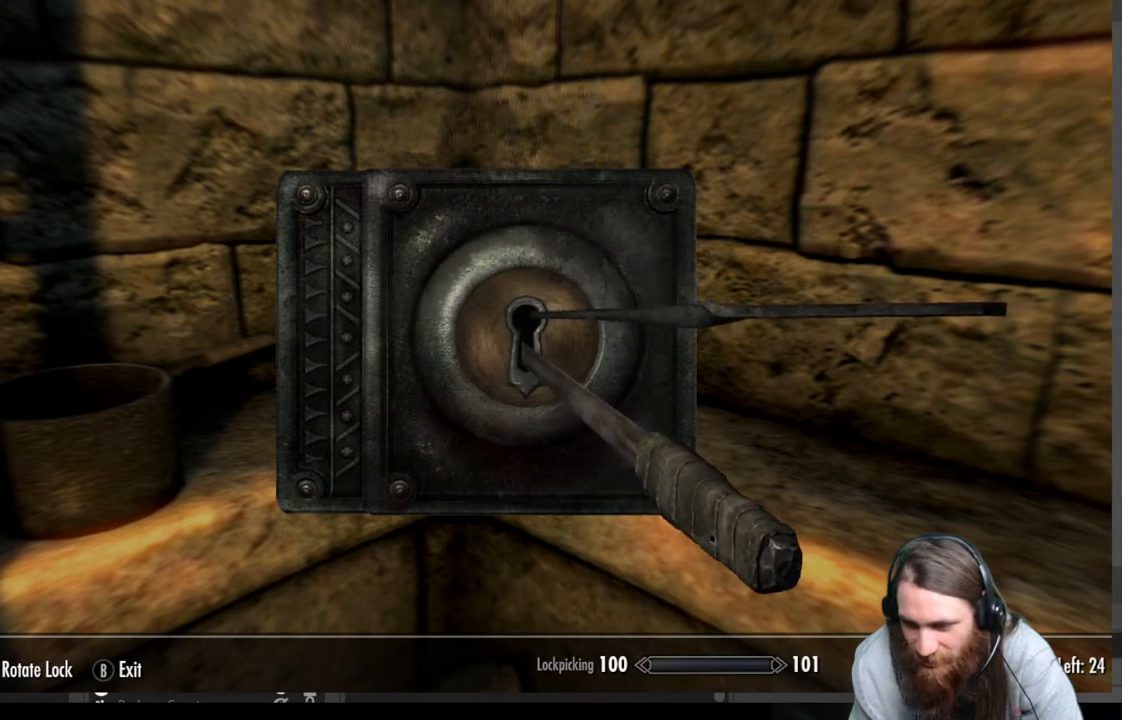
{"buttons": [], "left_stick": "center", "right_stick": "right", "events": [[400, "left_stick", "center"], [433, "right_stick", "right"]]}
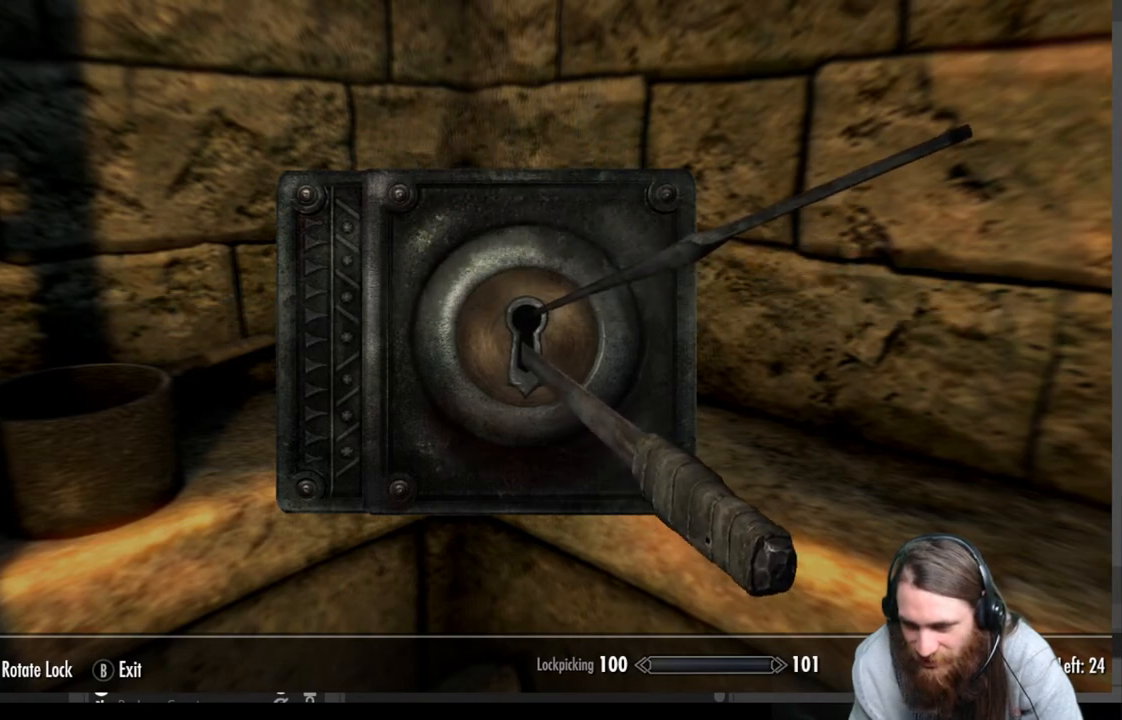
{"buttons": [], "left_stick": "center", "right_stick": "right", "events": []}
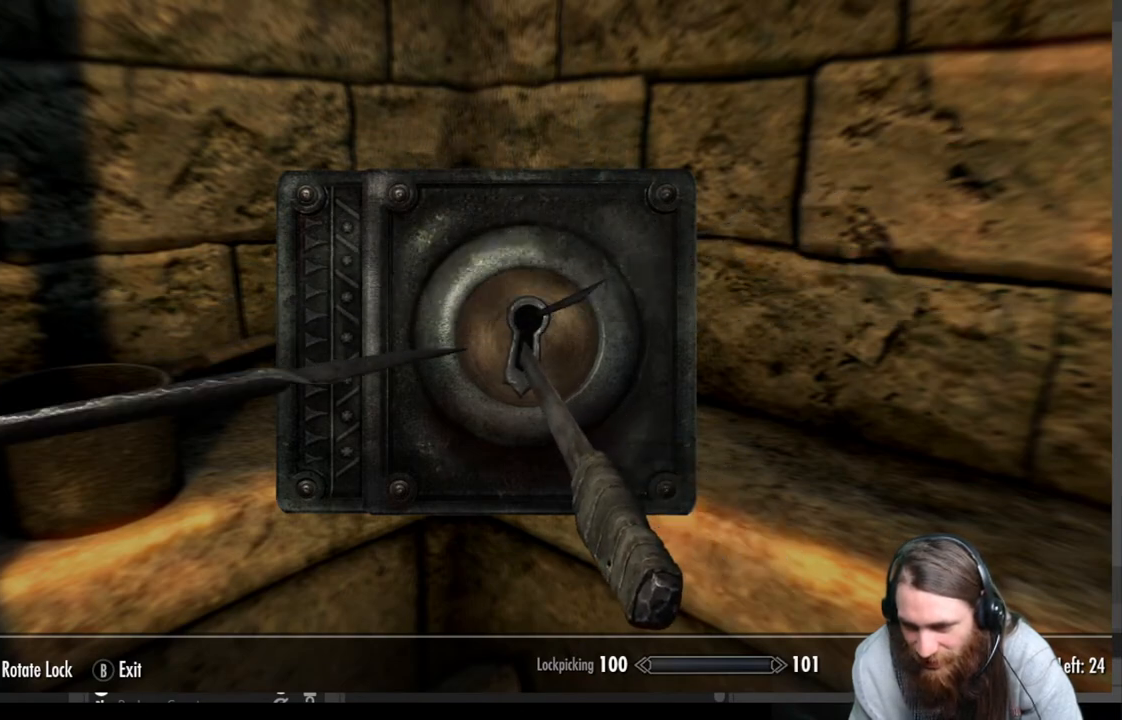
{"buttons": [], "left_stick": "center", "right_stick": "center", "events": [[33, "right_stick", "center"]]}
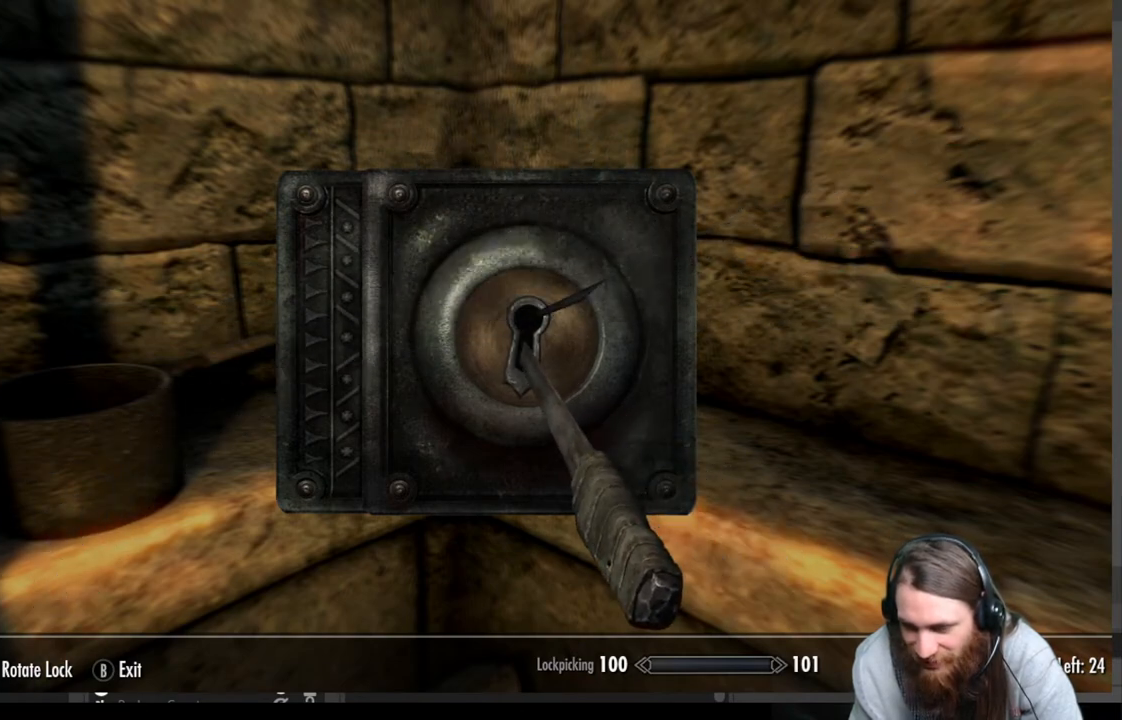
{"buttons": [], "left_stick": "center", "right_stick": "center", "events": []}
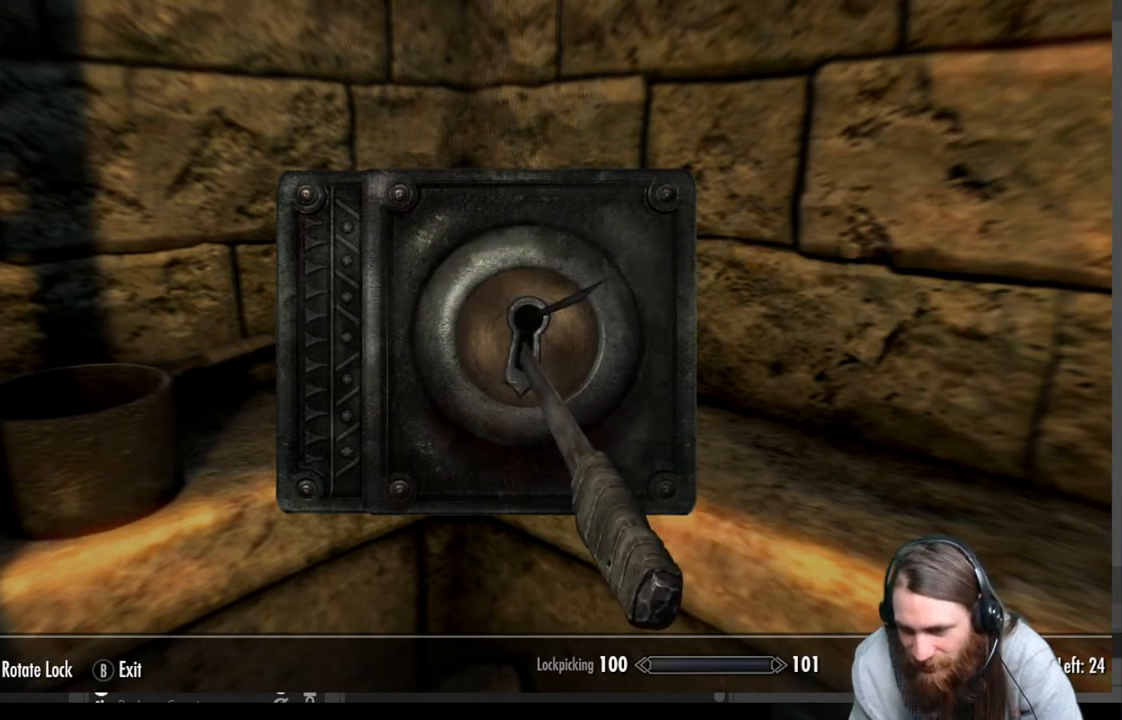
{"buttons": [], "left_stick": "center", "right_stick": "center", "events": []}
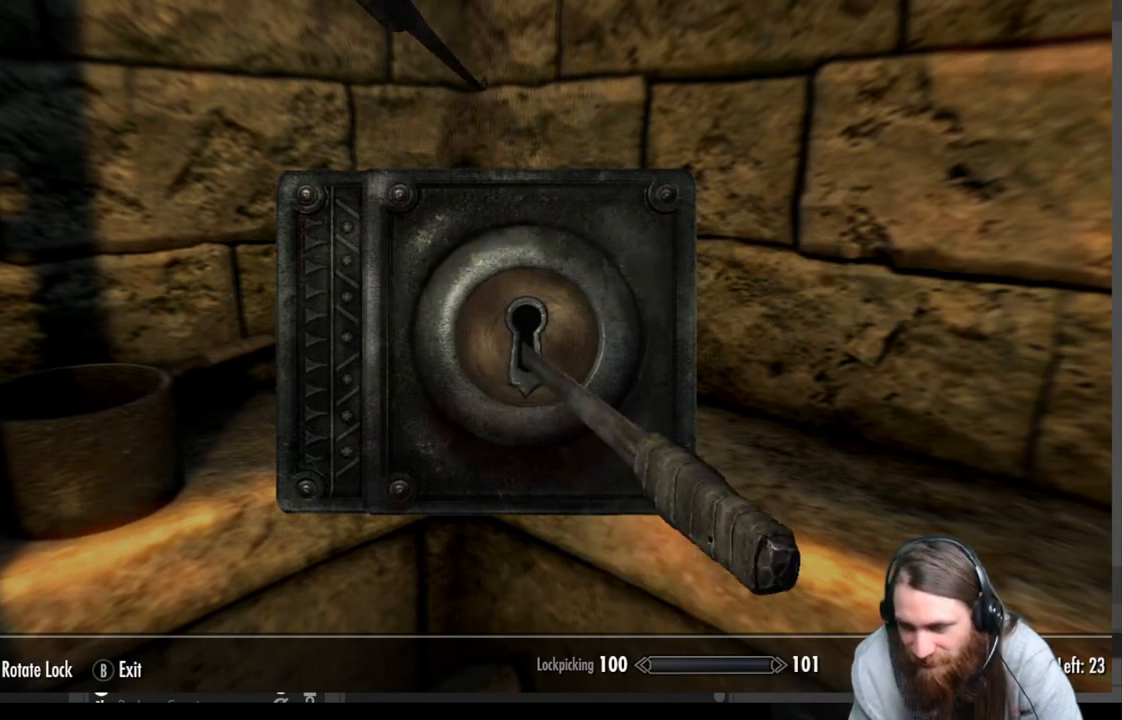
{"buttons": [], "left_stick": "center", "right_stick": "center", "events": []}
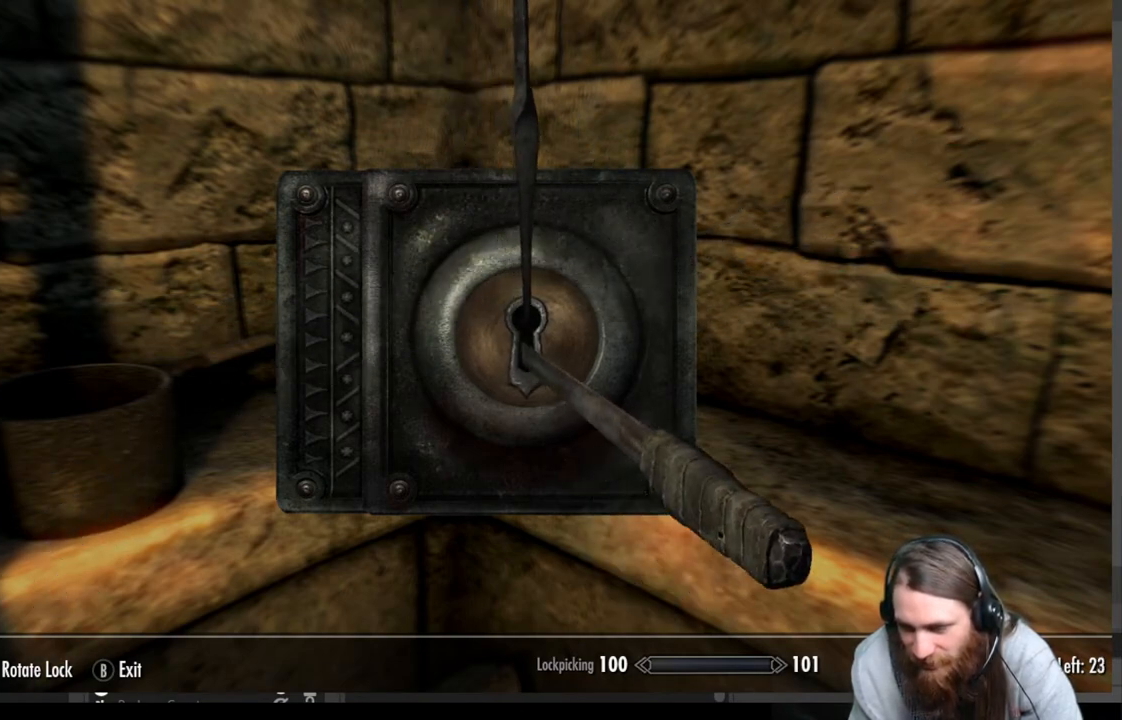
{"buttons": [], "left_stick": "right", "right_stick": "center", "events": [[33, "left_stick", "right"]]}
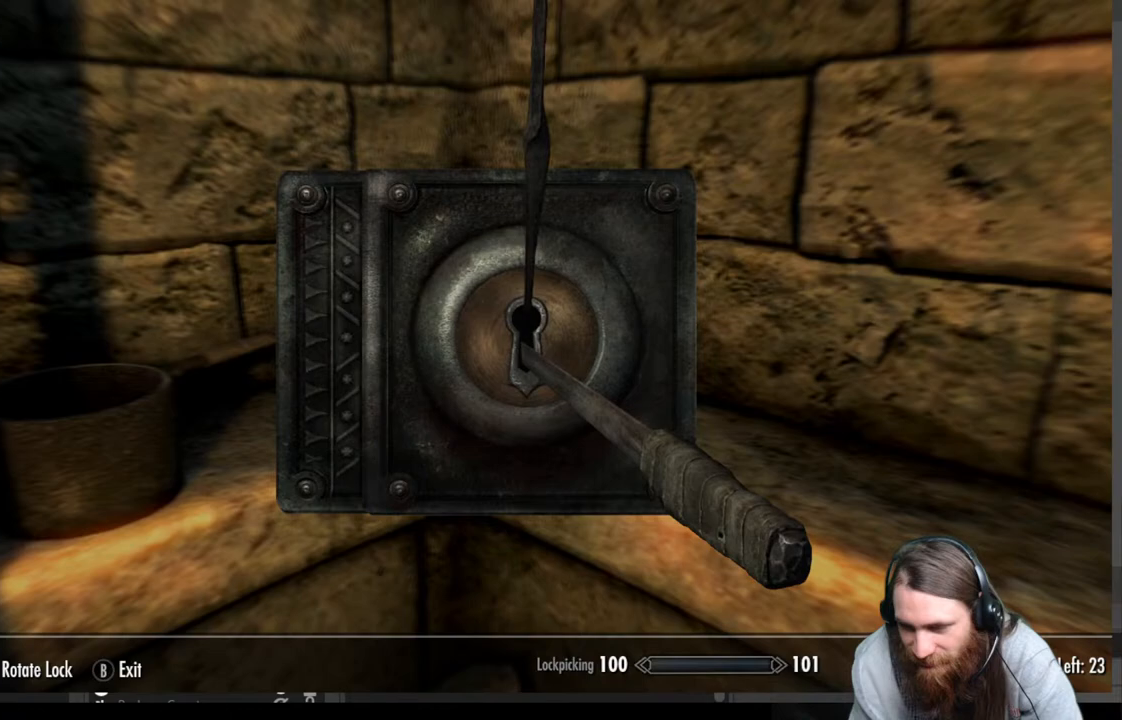
{"buttons": [], "left_stick": "right", "right_stick": "center", "events": []}
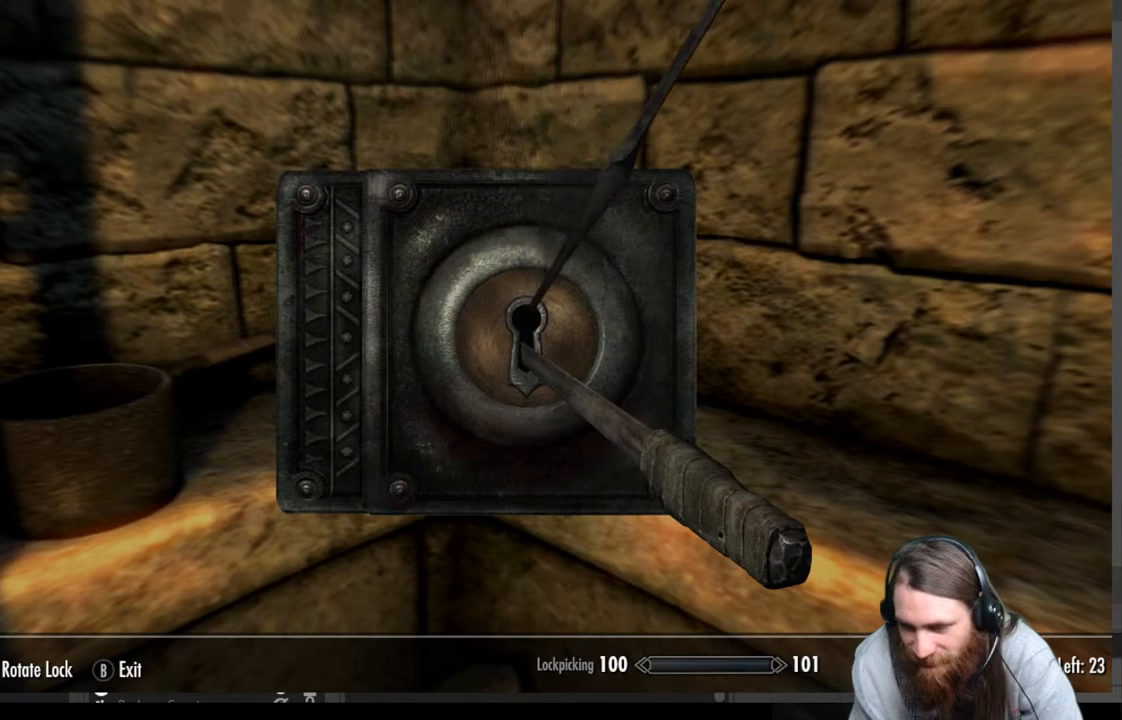
{"buttons": [], "left_stick": "center", "right_stick": "right", "events": [[433, "right_stick", "right"], [483, "left_stick", "center"]]}
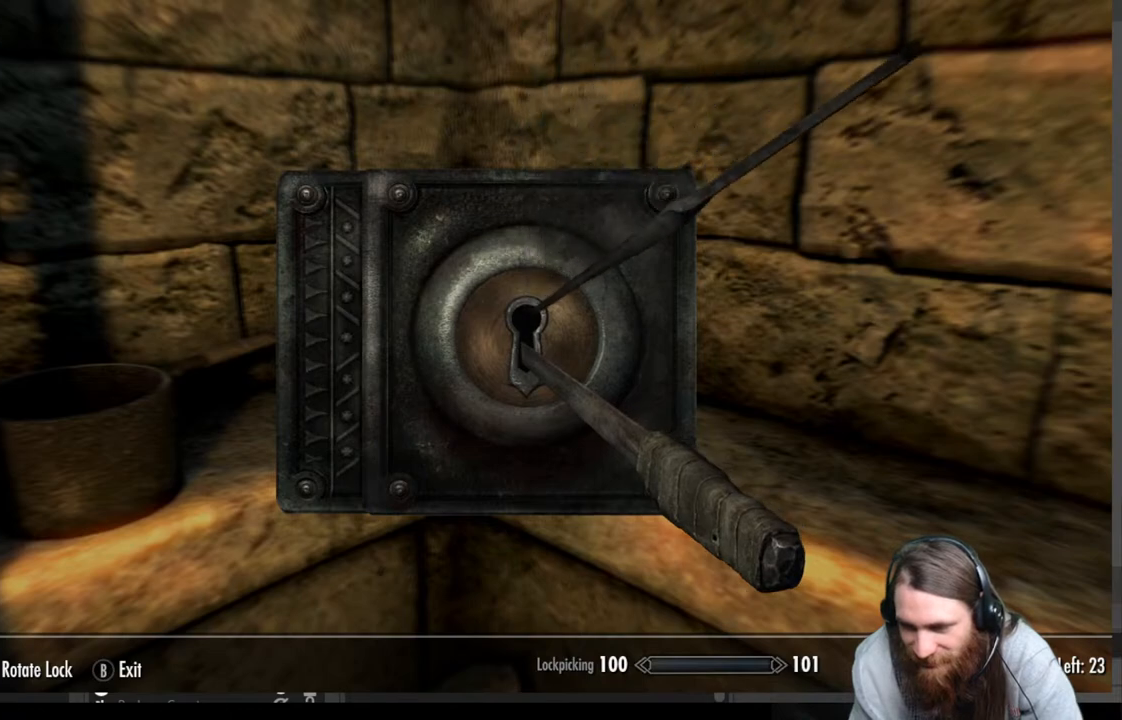
{"buttons": [], "left_stick": "center", "right_stick": "right", "events": []}
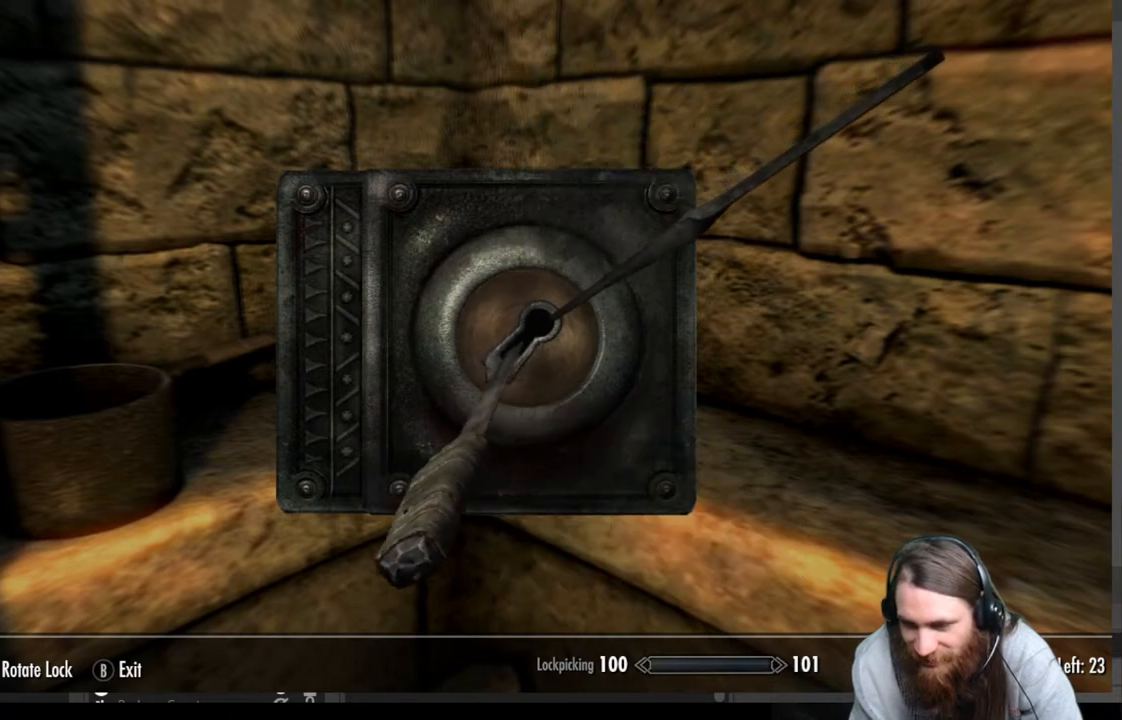
{"buttons": [], "left_stick": "center", "right_stick": "right", "events": []}
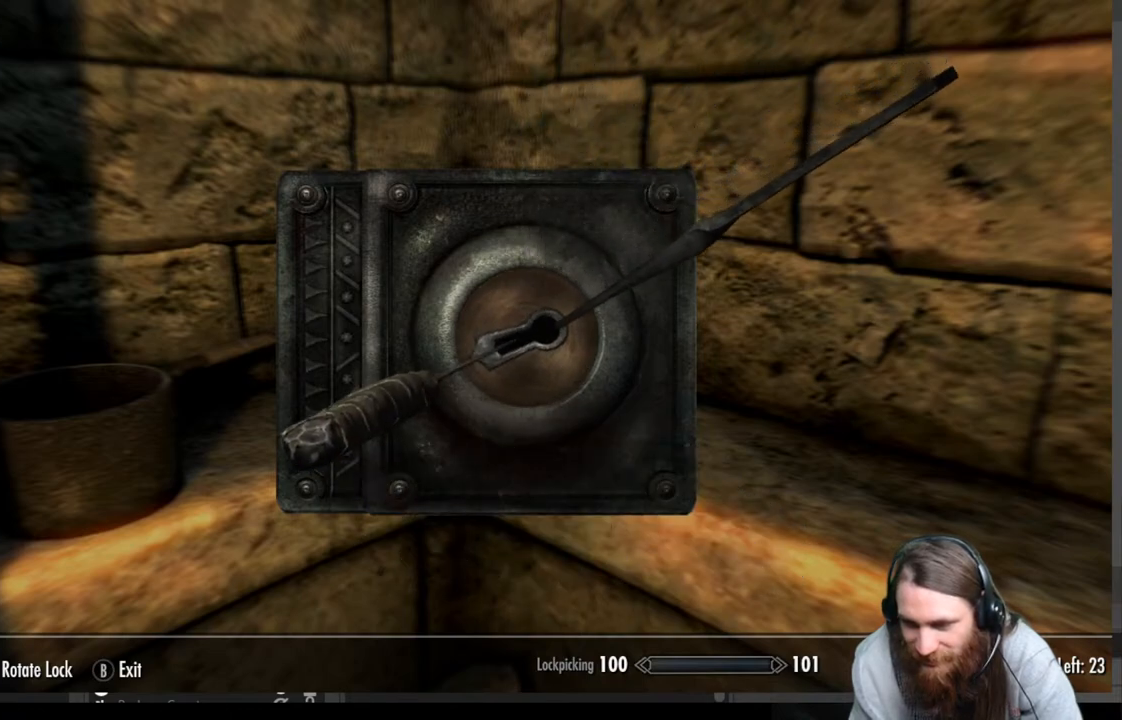
{"buttons": [], "left_stick": "center", "right_stick": "center", "events": [[67, "right_stick", "center"]]}
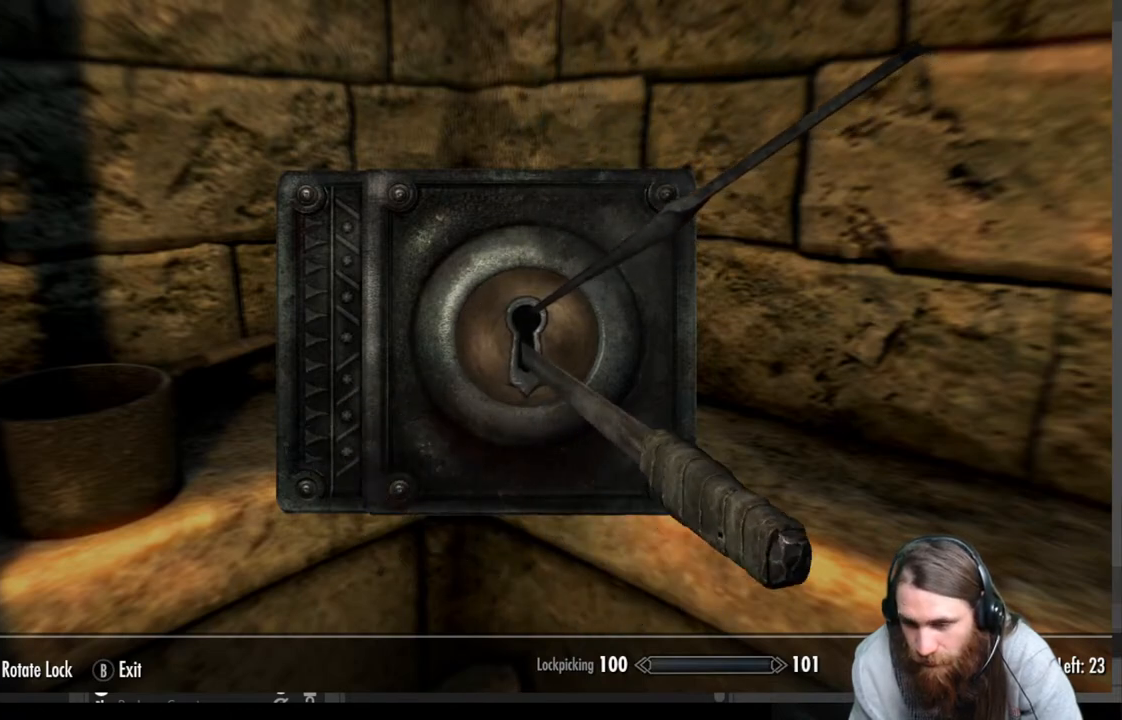
{"buttons": [], "left_stick": "center", "right_stick": "center", "events": []}
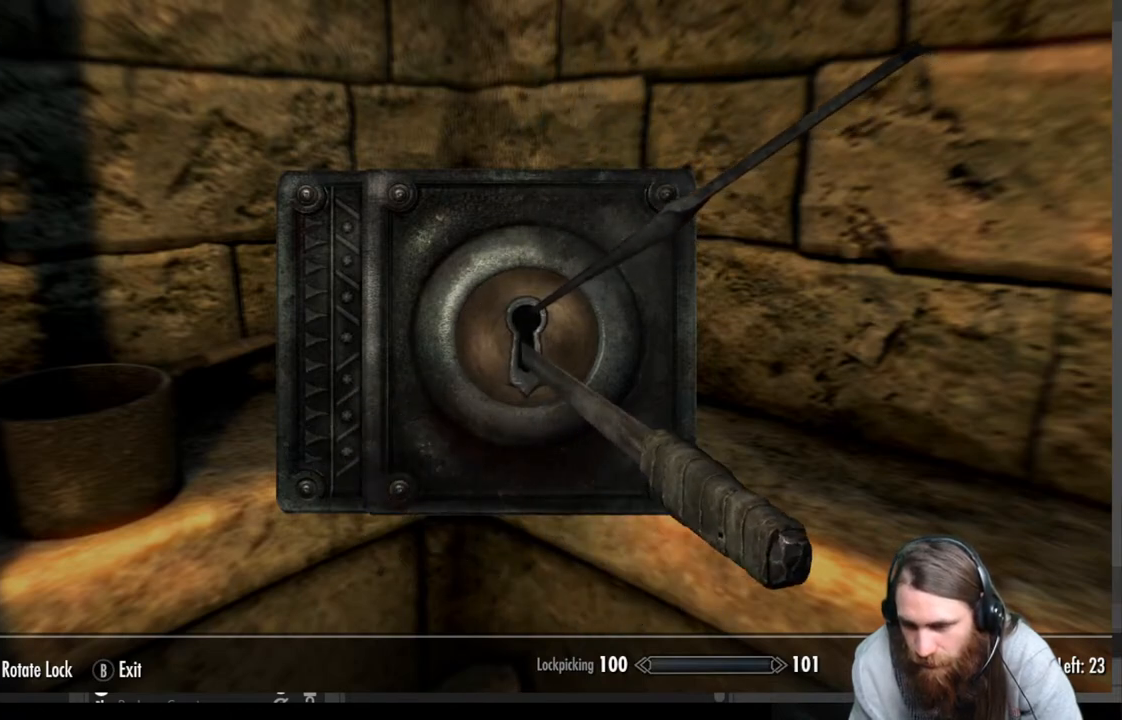
{"buttons": [], "left_stick": "center", "right_stick": "center", "events": []}
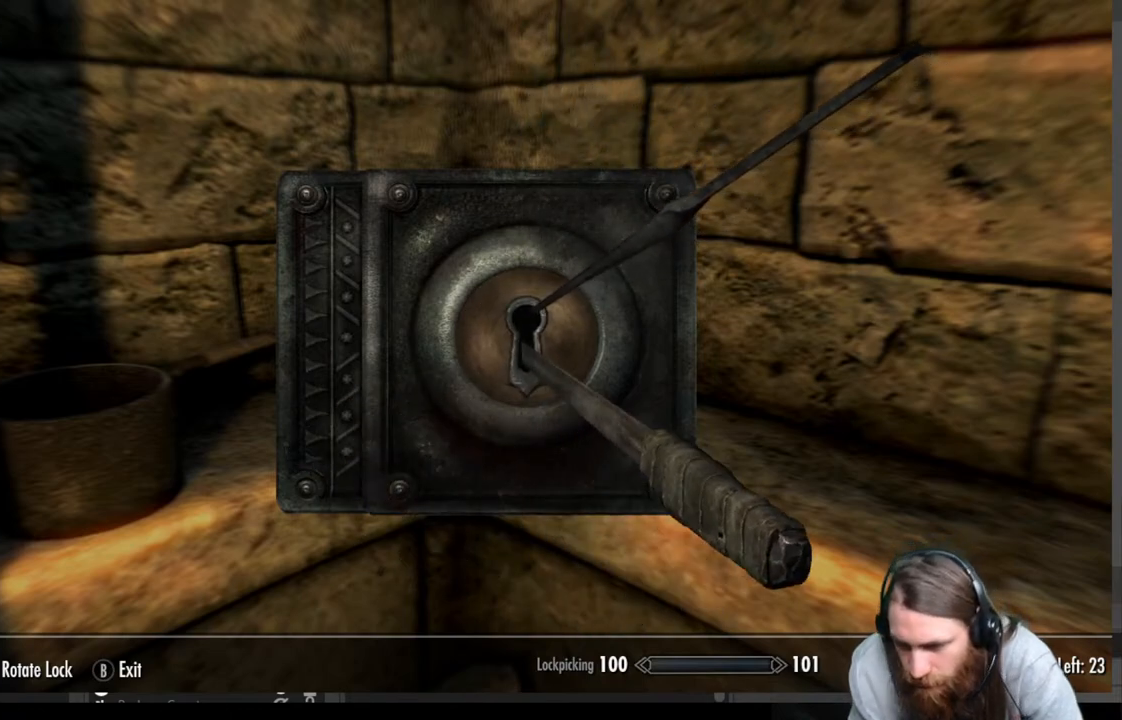
{"buttons": [], "left_stick": "center", "right_stick": "center", "events": []}
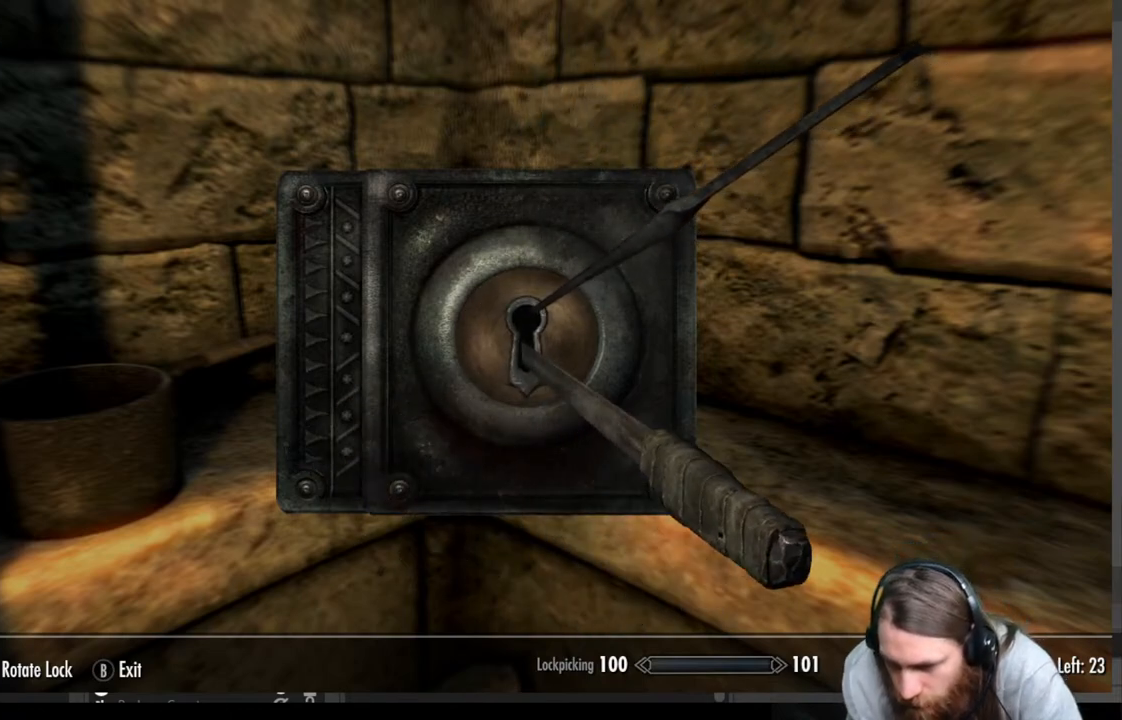
{"buttons": [], "left_stick": "right", "right_stick": "center", "events": [[333, "left_stick", "right"]]}
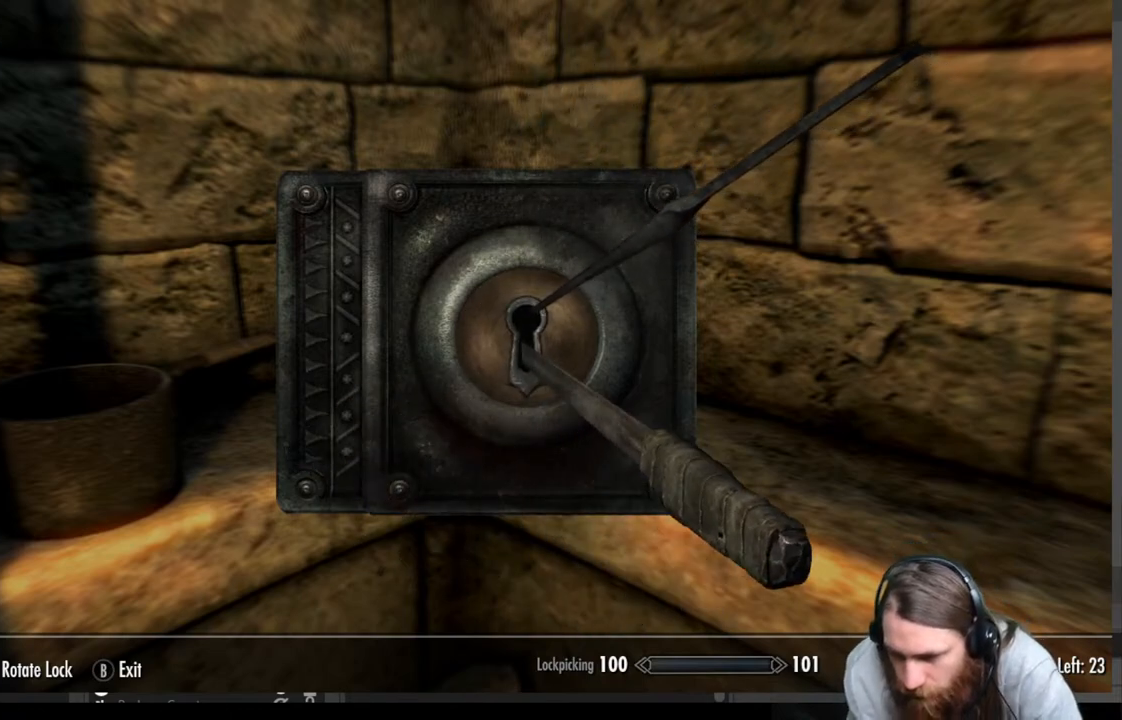
{"buttons": [], "left_stick": "right", "right_stick": "center", "events": []}
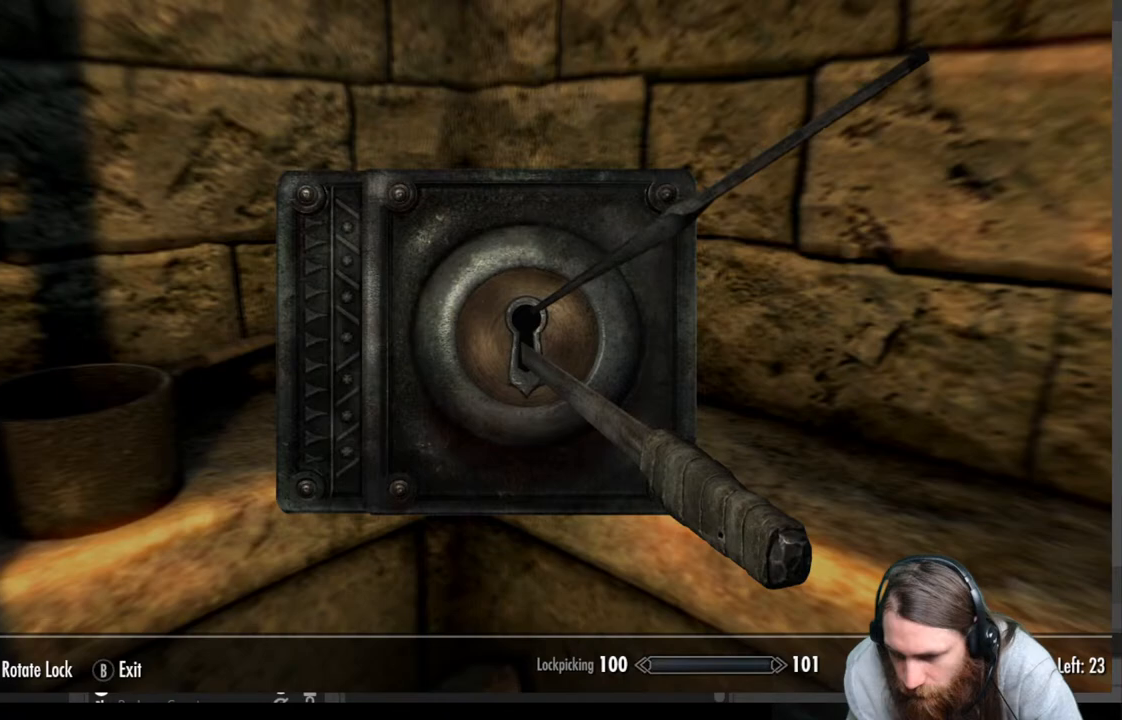
{"buttons": [], "left_stick": "center", "right_stick": "center", "events": [[183, "left_stick", "center"]]}
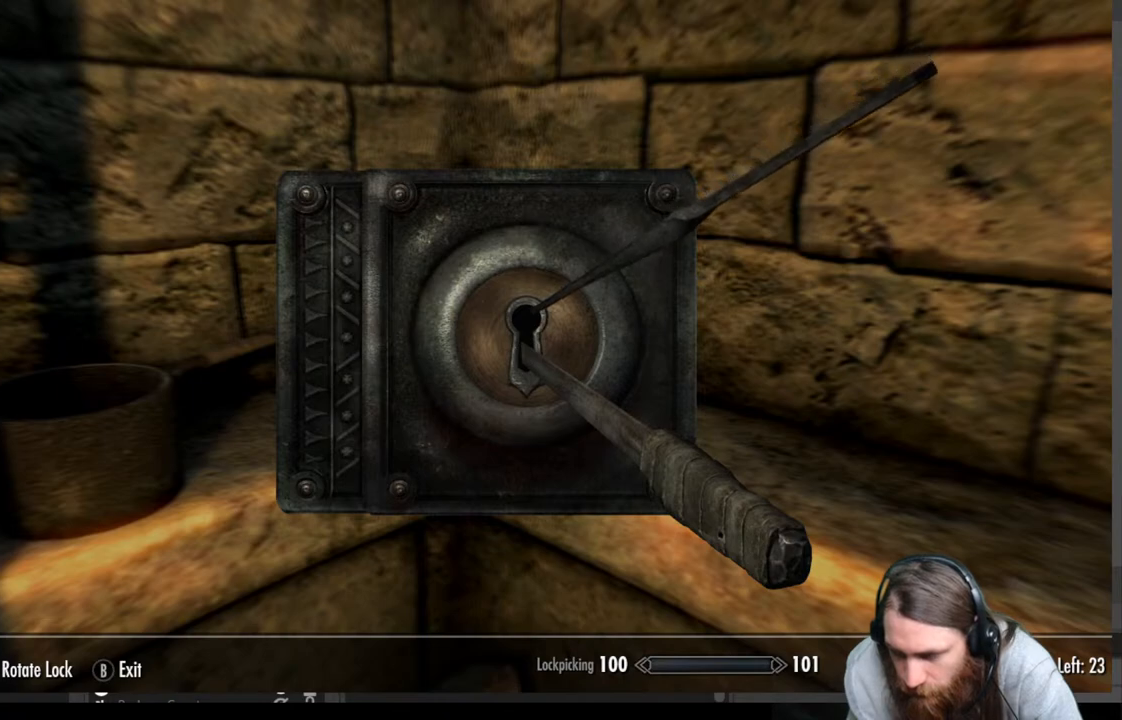
{"buttons": [], "left_stick": "center", "right_stick": "right", "events": [[450, "right_stick", "right"]]}
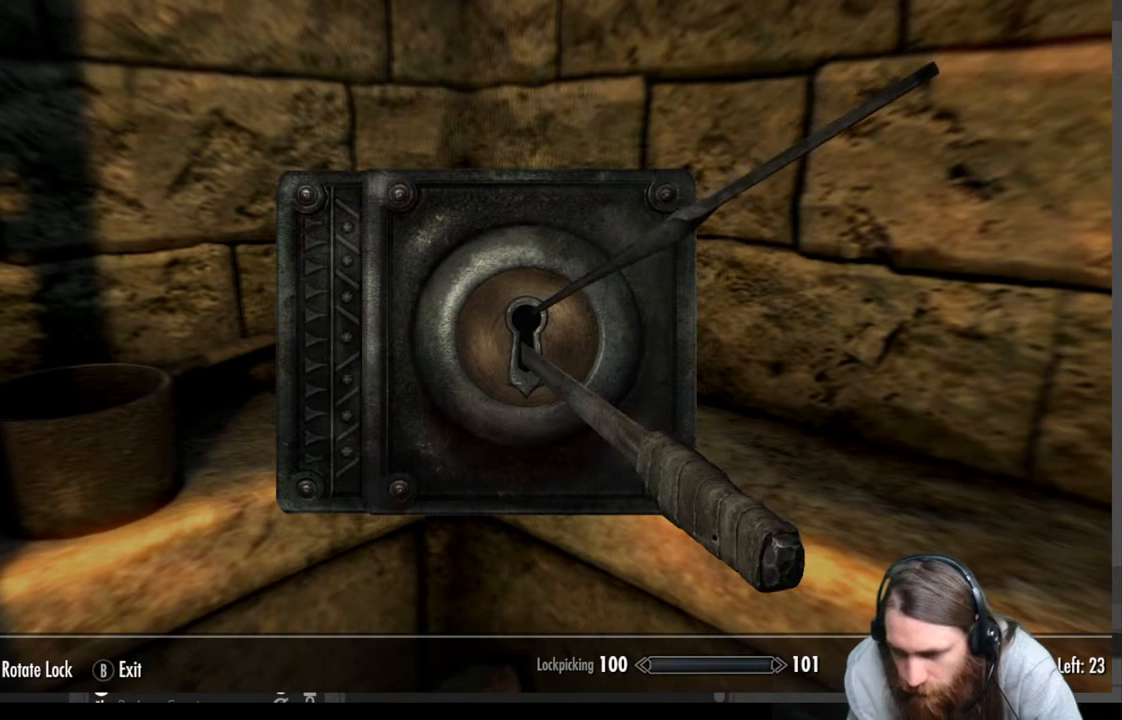
{"buttons": [], "left_stick": "center", "right_stick": "right", "events": []}
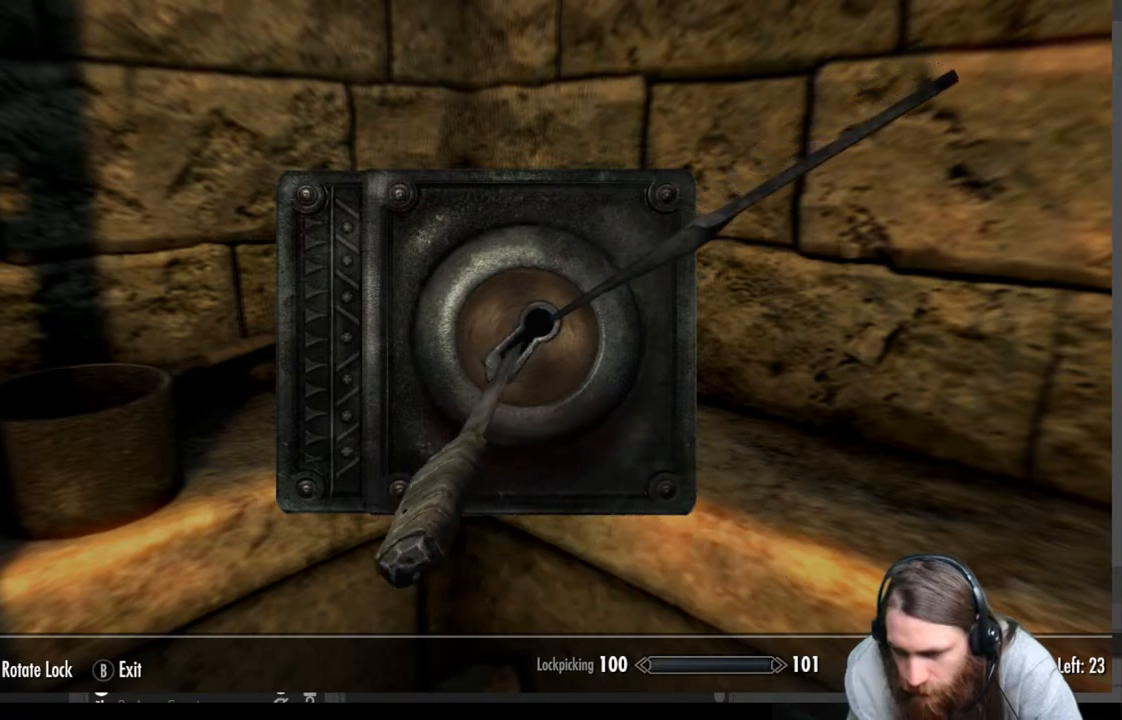
{"buttons": [], "left_stick": "center", "right_stick": "center", "events": [[467, "right_stick", "center"]]}
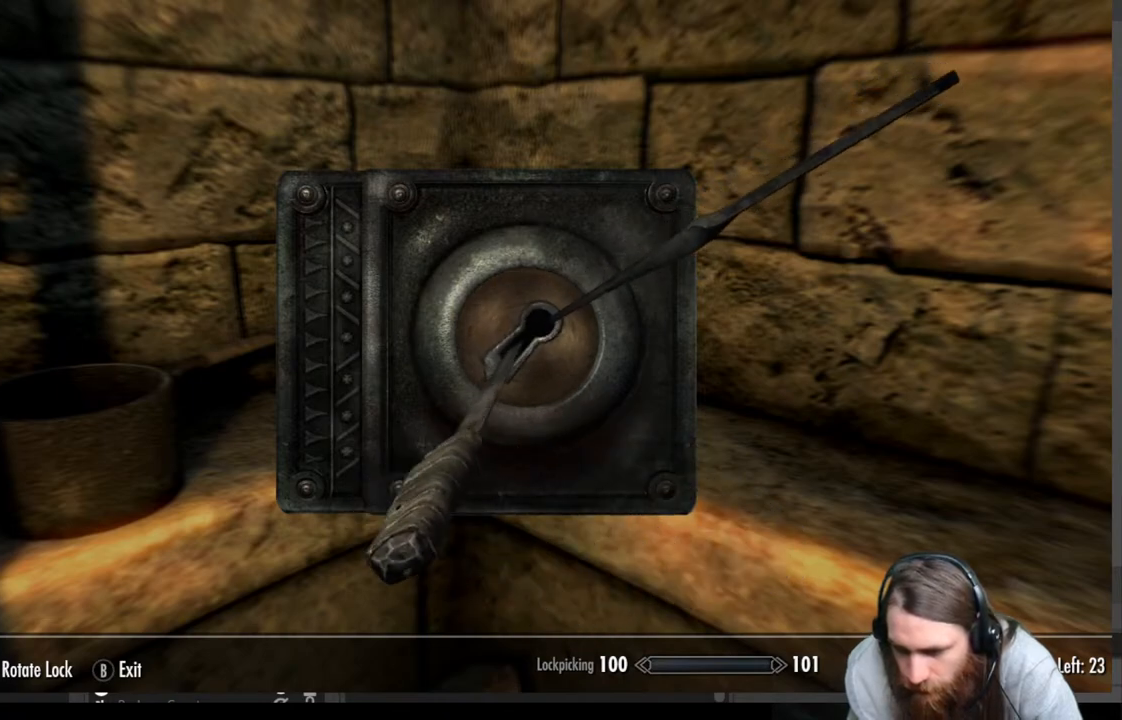
{"buttons": [], "left_stick": "center", "right_stick": "center", "events": []}
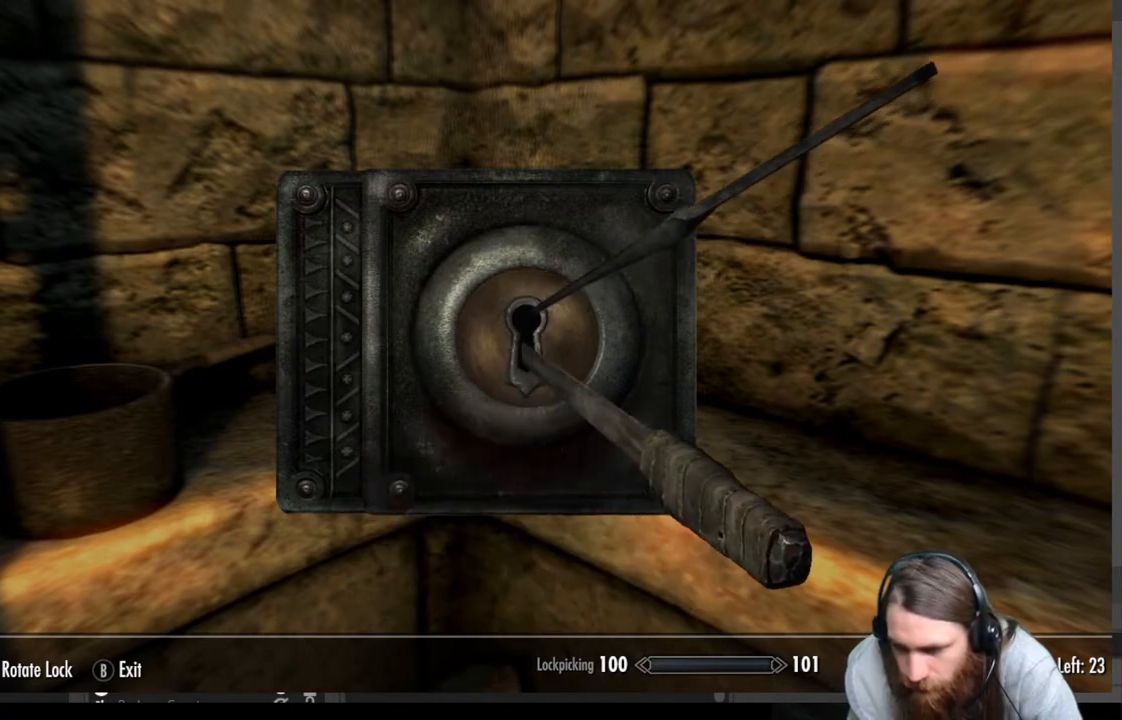
{"buttons": [], "left_stick": "center", "right_stick": "center", "events": []}
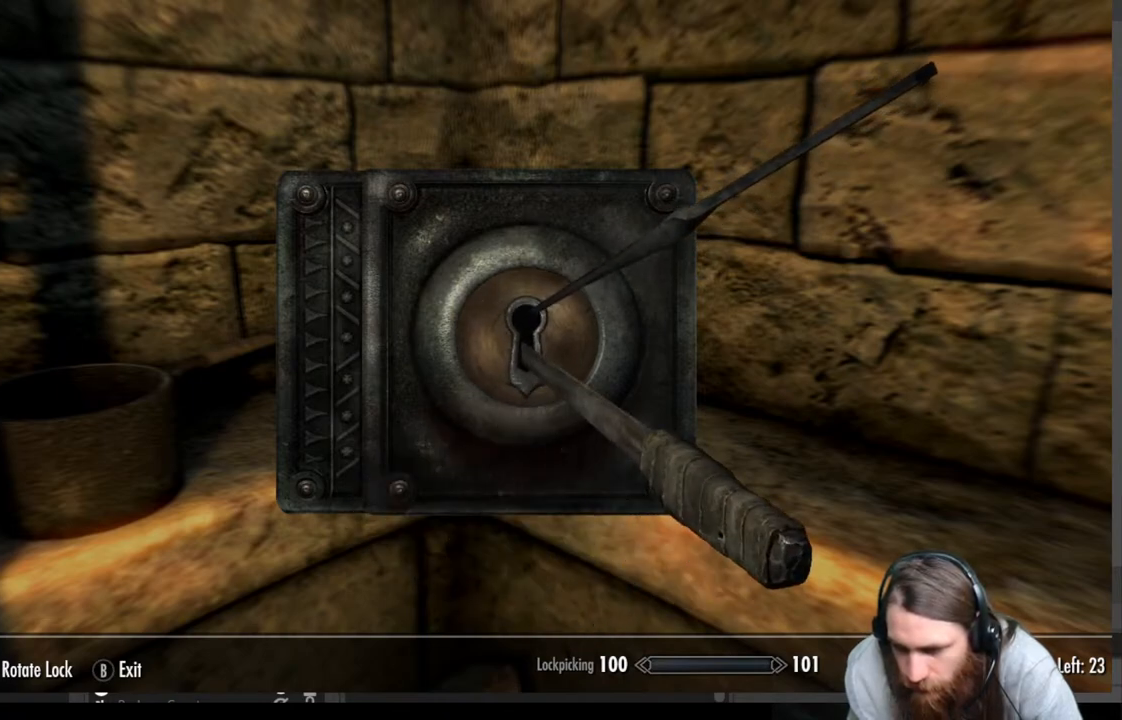
{"buttons": [], "left_stick": "center", "right_stick": "center", "events": [[33, "left_stick", "right"], [467, "left_stick", "center"]]}
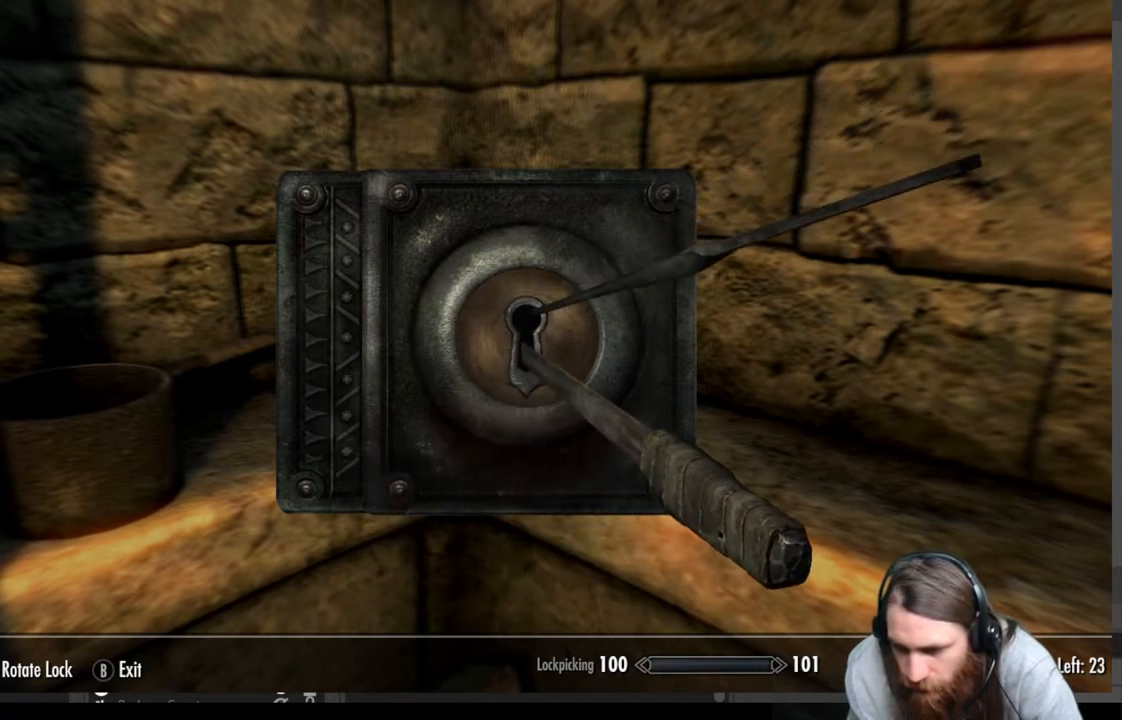
{"buttons": [], "left_stick": "center", "right_stick": "center", "events": [[17, "right_stick", "right"], [417, "right_stick", "center"]]}
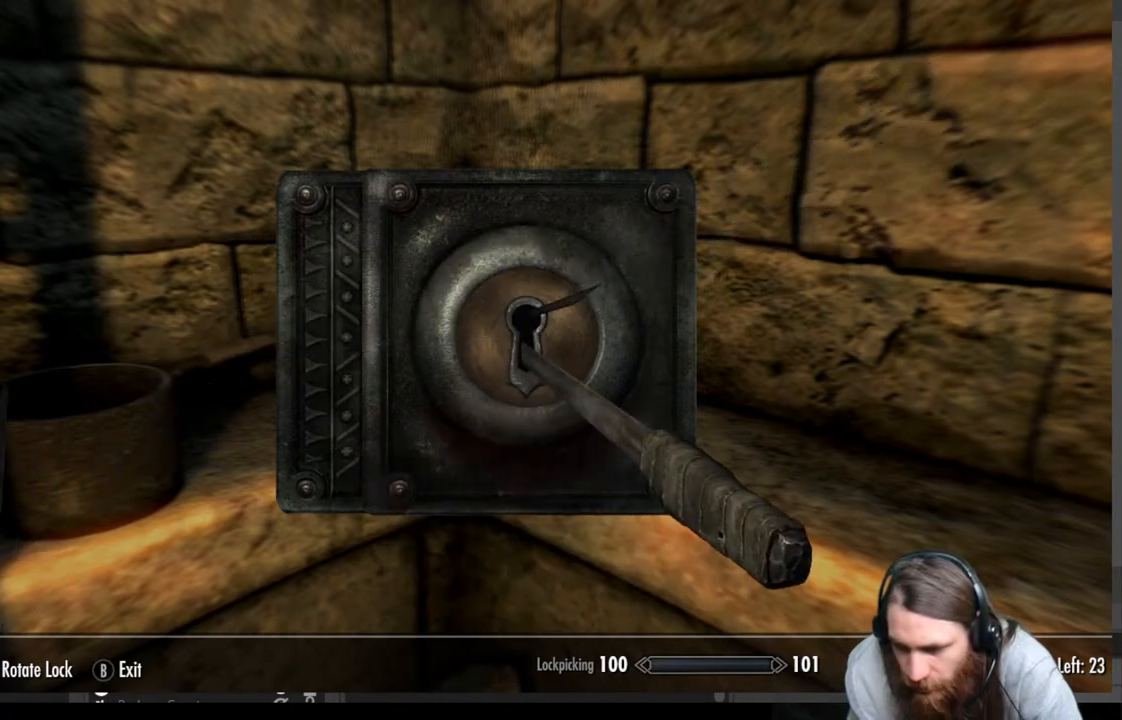
{"buttons": [], "left_stick": "center", "right_stick": "center", "events": []}
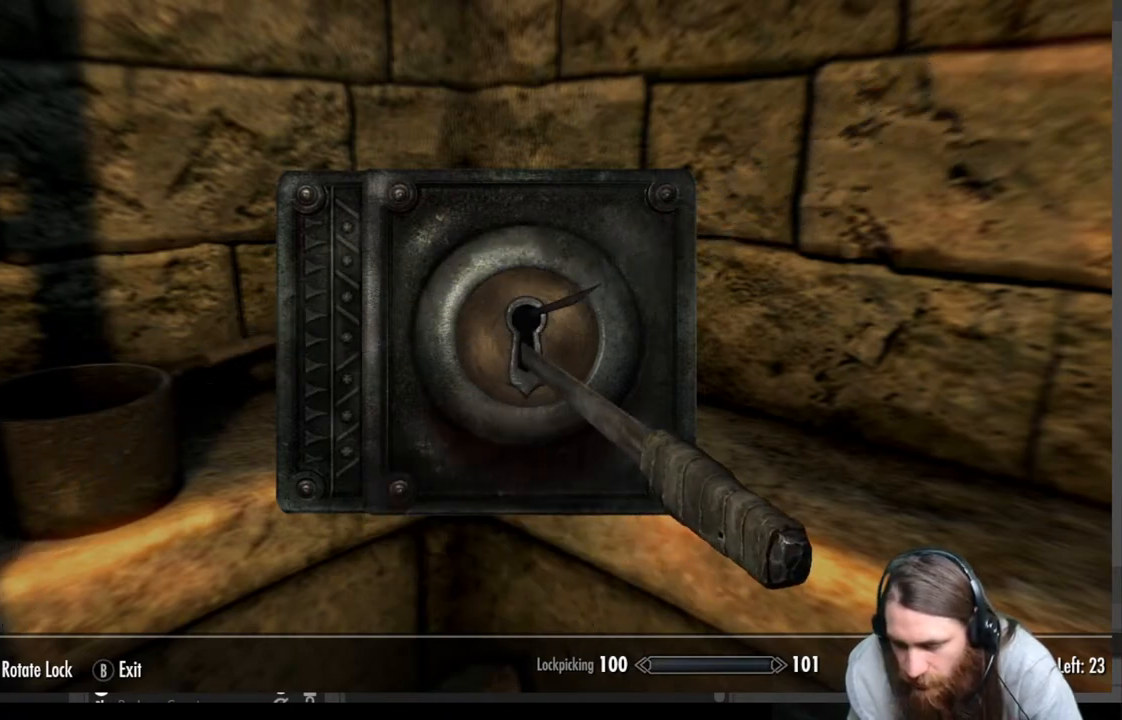
{"buttons": [], "left_stick": "center", "right_stick": "center", "events": []}
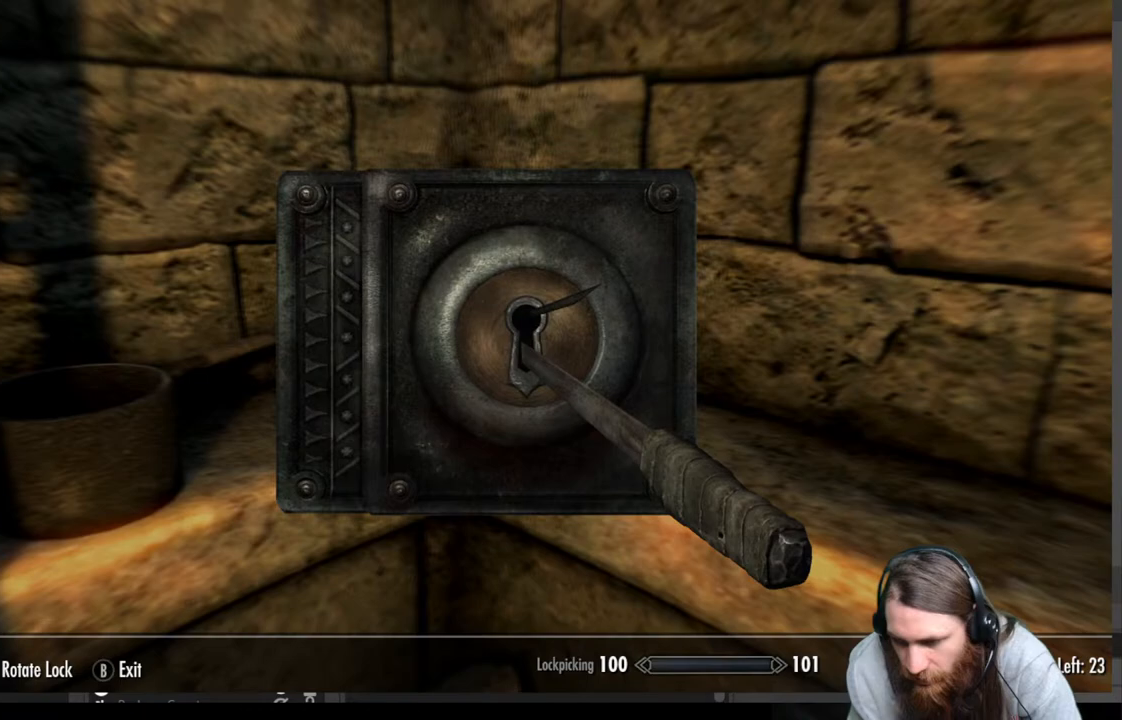
{"buttons": [], "left_stick": "center", "right_stick": "center", "events": []}
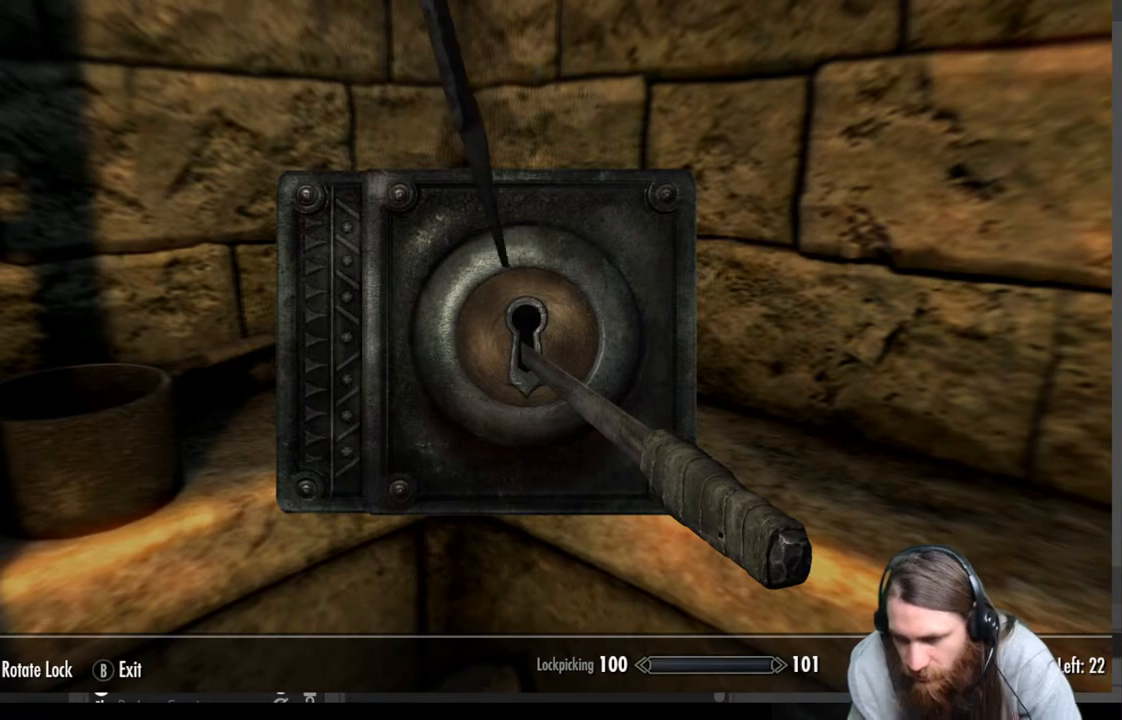
{"buttons": [], "left_stick": "right", "right_stick": "center", "events": [[467, "left_stick", "right"]]}